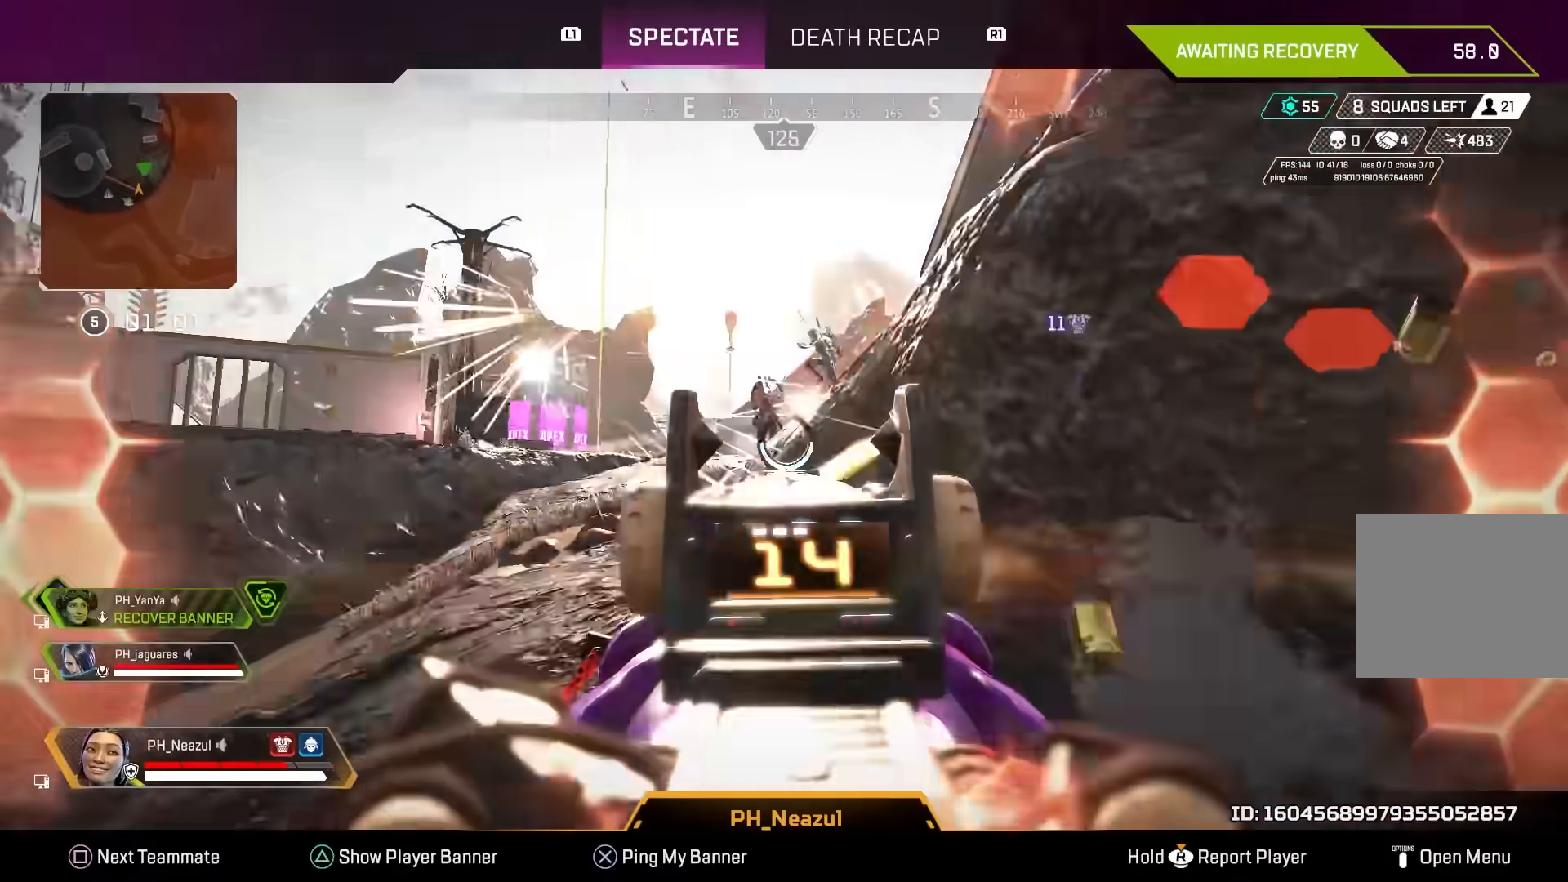
Gameplay with a controller (PlayStation layout); each line is a JSON object with the inputs held at the frame after it. "events" lists button and stick changes between this image and that frame as [ms after this image, input, new state], when the widget could be followed in between.
{"buttons": ["SQUARE"], "left_stick": "center", "right_stick": "center", "events": [[417, "SQUARE", "down"]]}
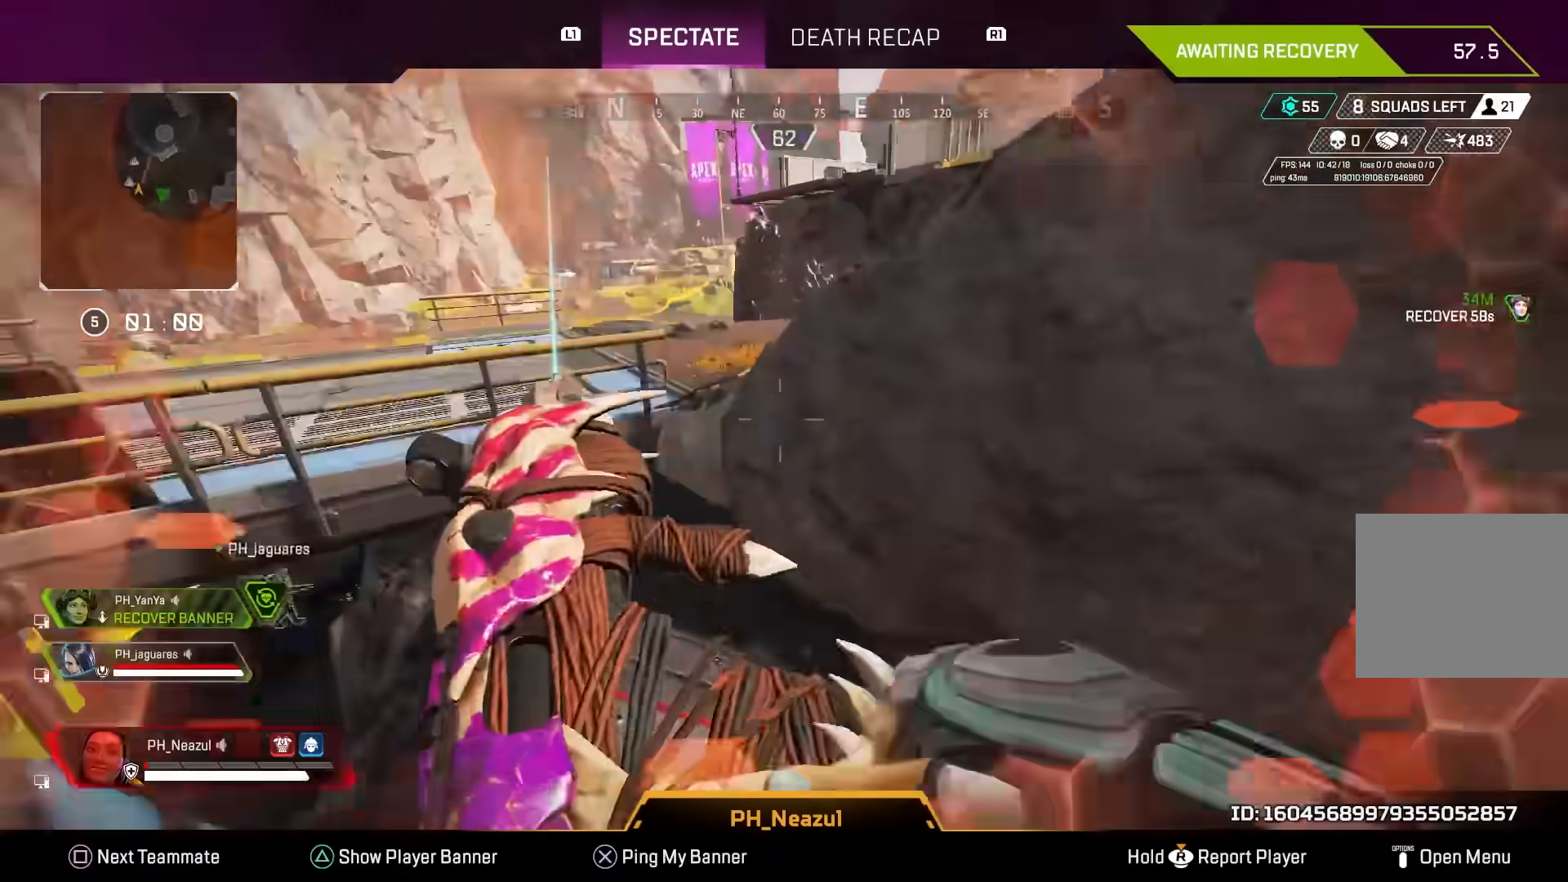
{"buttons": [], "left_stick": "center", "right_stick": "center", "events": [[100, "SQUARE", "up"]]}
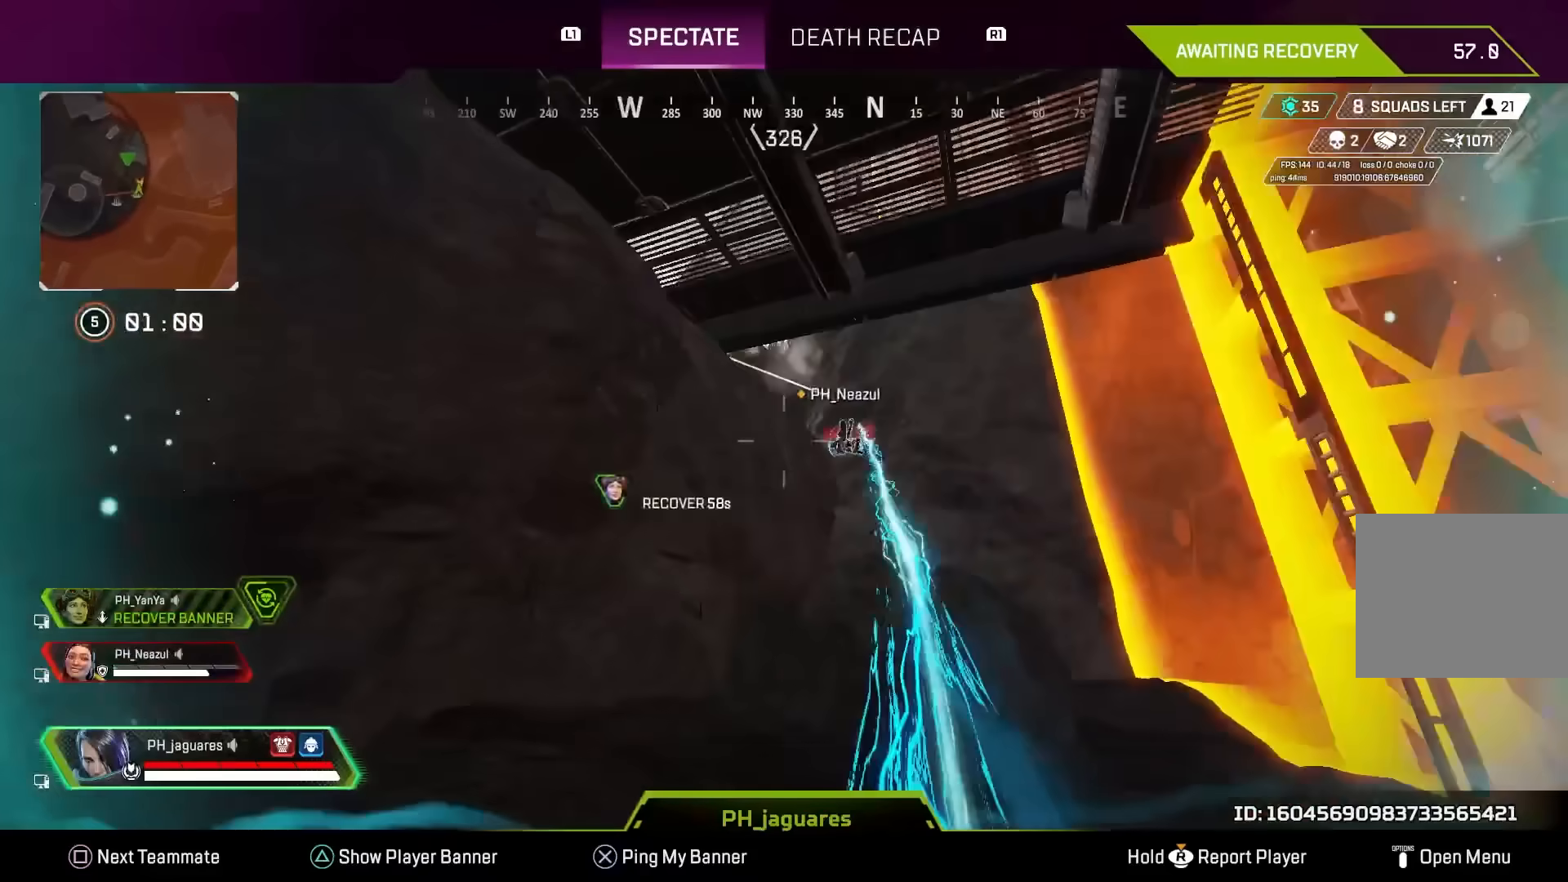
{"buttons": ["R1"], "left_stick": "center", "right_stick": "center", "events": [[467, "R1", "down"]]}
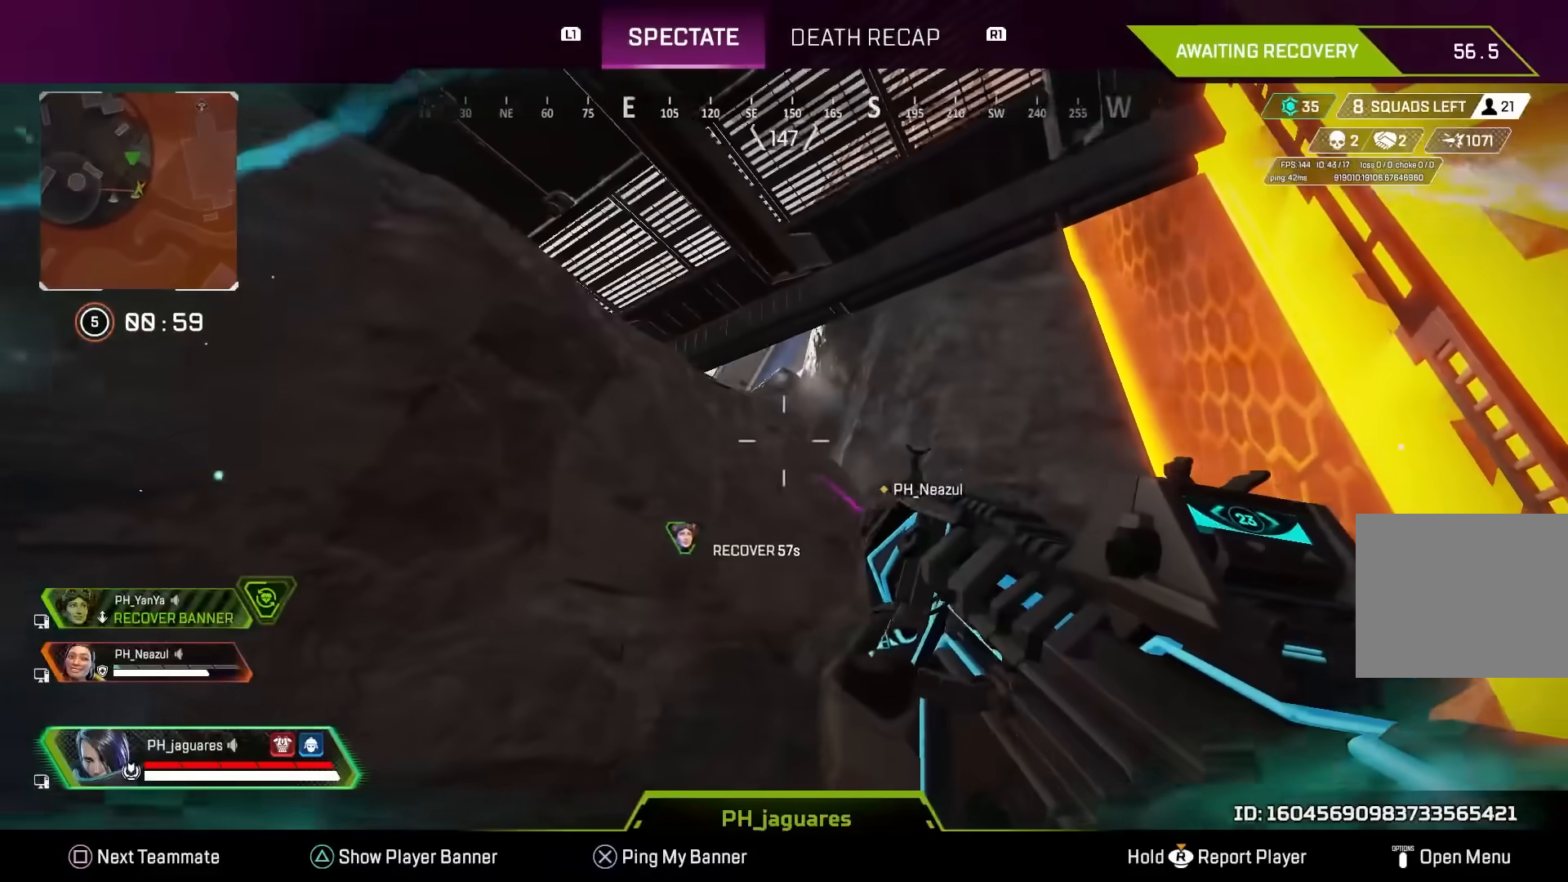
{"buttons": [], "left_stick": "center", "right_stick": "center", "events": [[17, "R1", "up"]]}
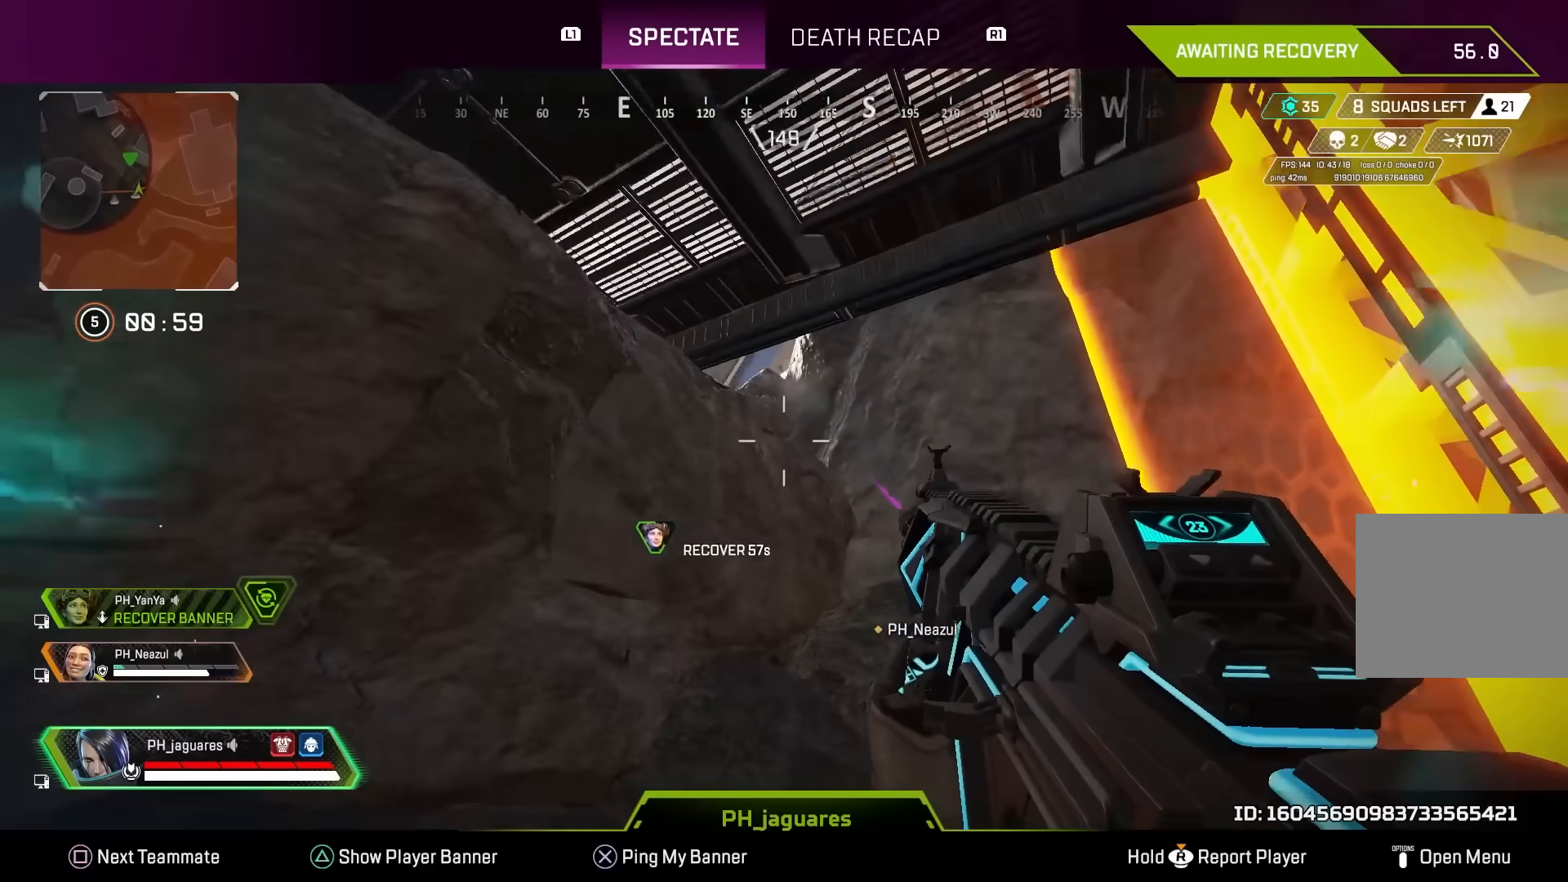
{"buttons": [], "left_stick": "center", "right_stick": "center", "events": []}
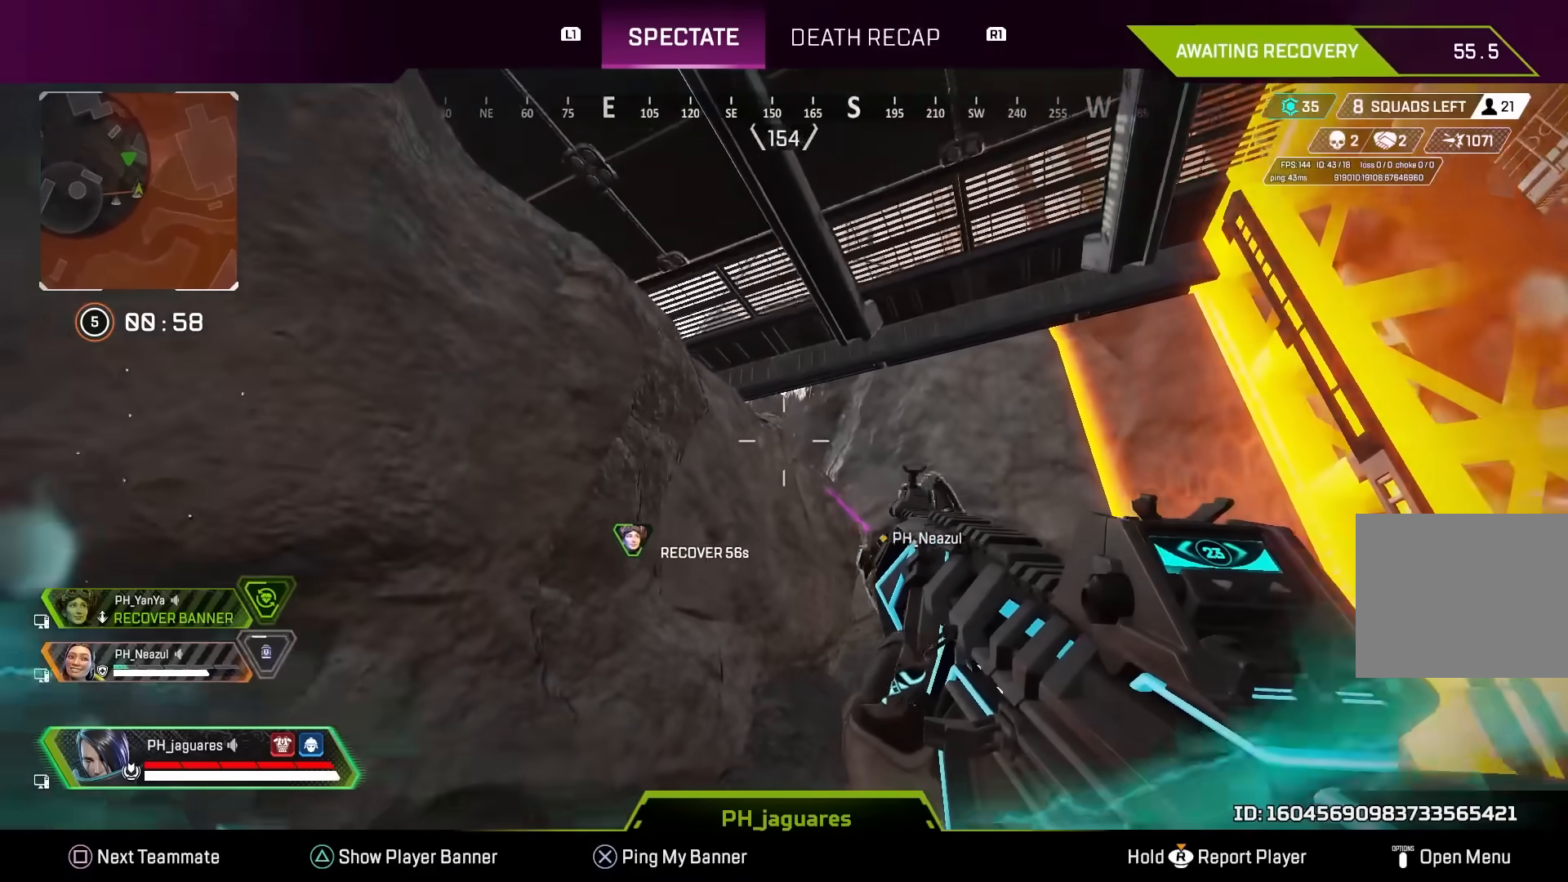
{"buttons": [], "left_stick": "center", "right_stick": "center", "events": []}
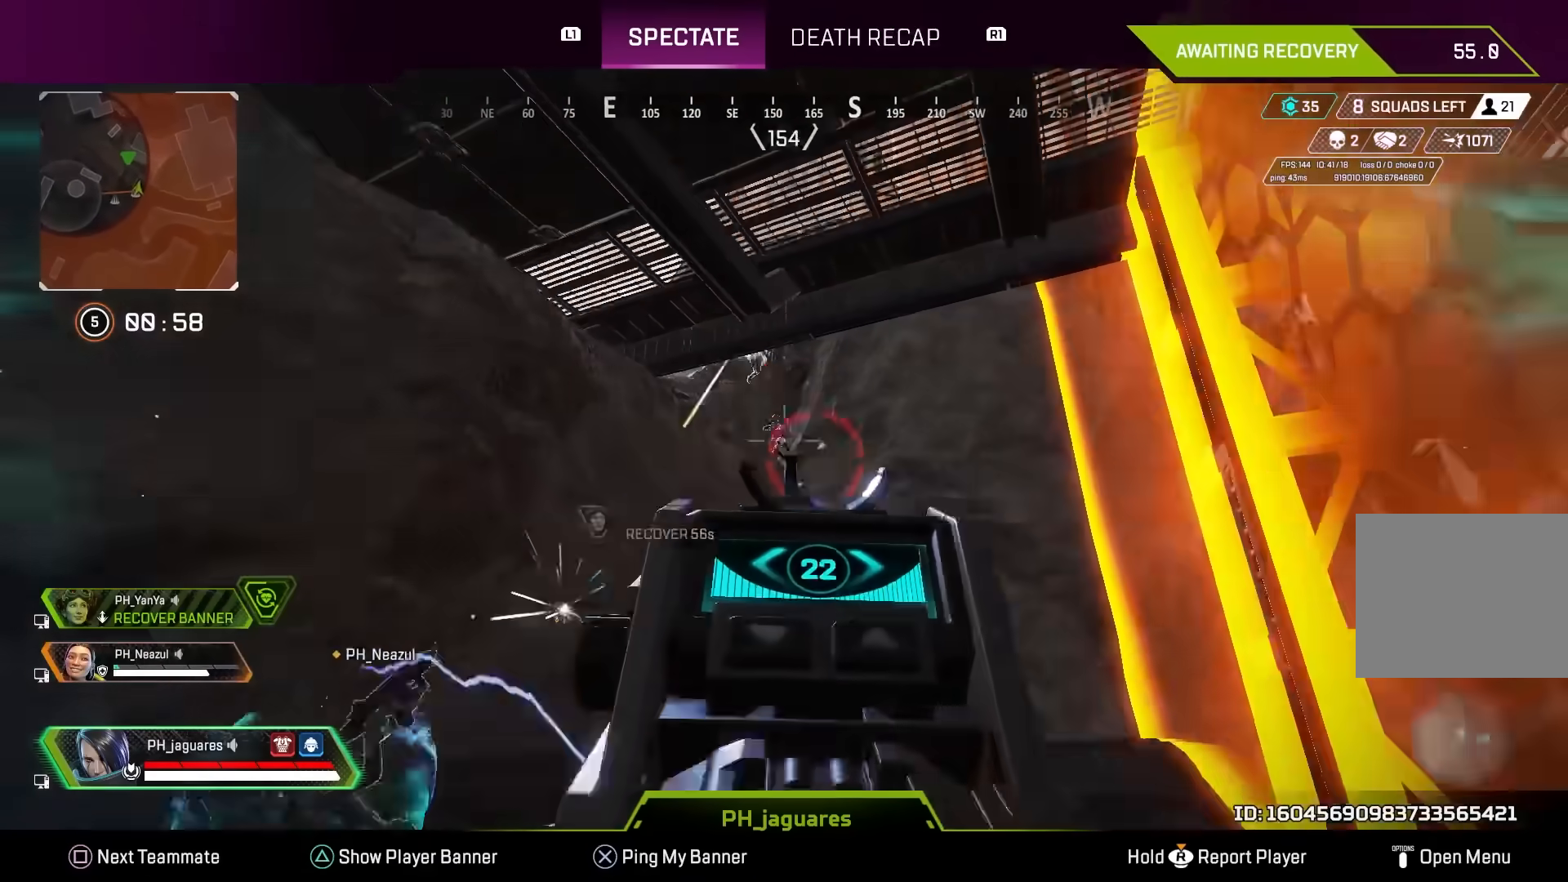
{"buttons": [], "left_stick": "center", "right_stick": "center", "events": []}
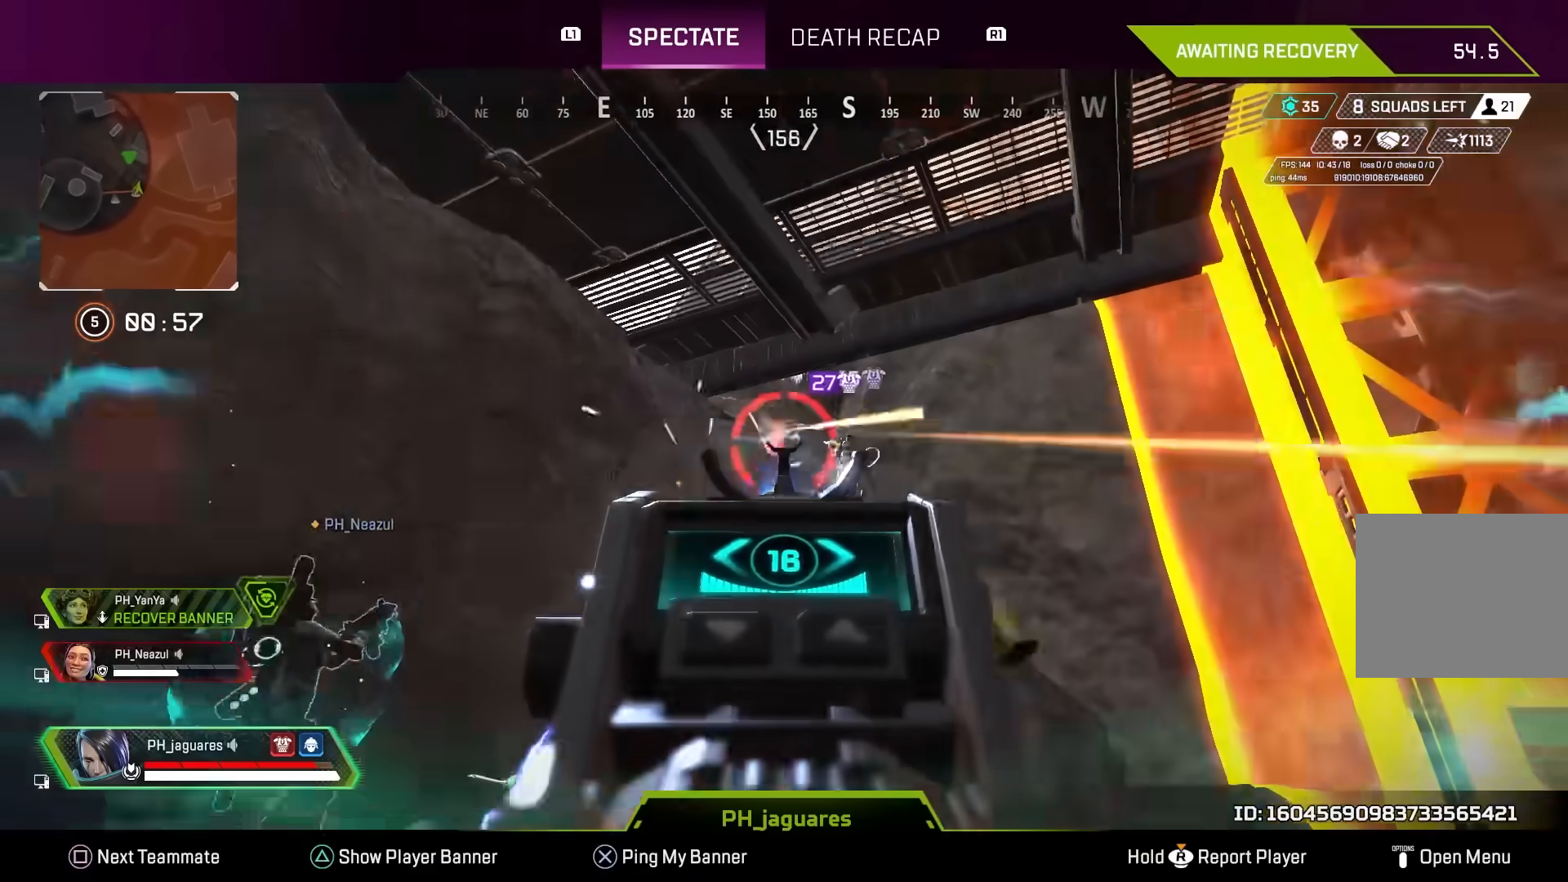
{"buttons": [], "left_stick": "center", "right_stick": "center", "events": []}
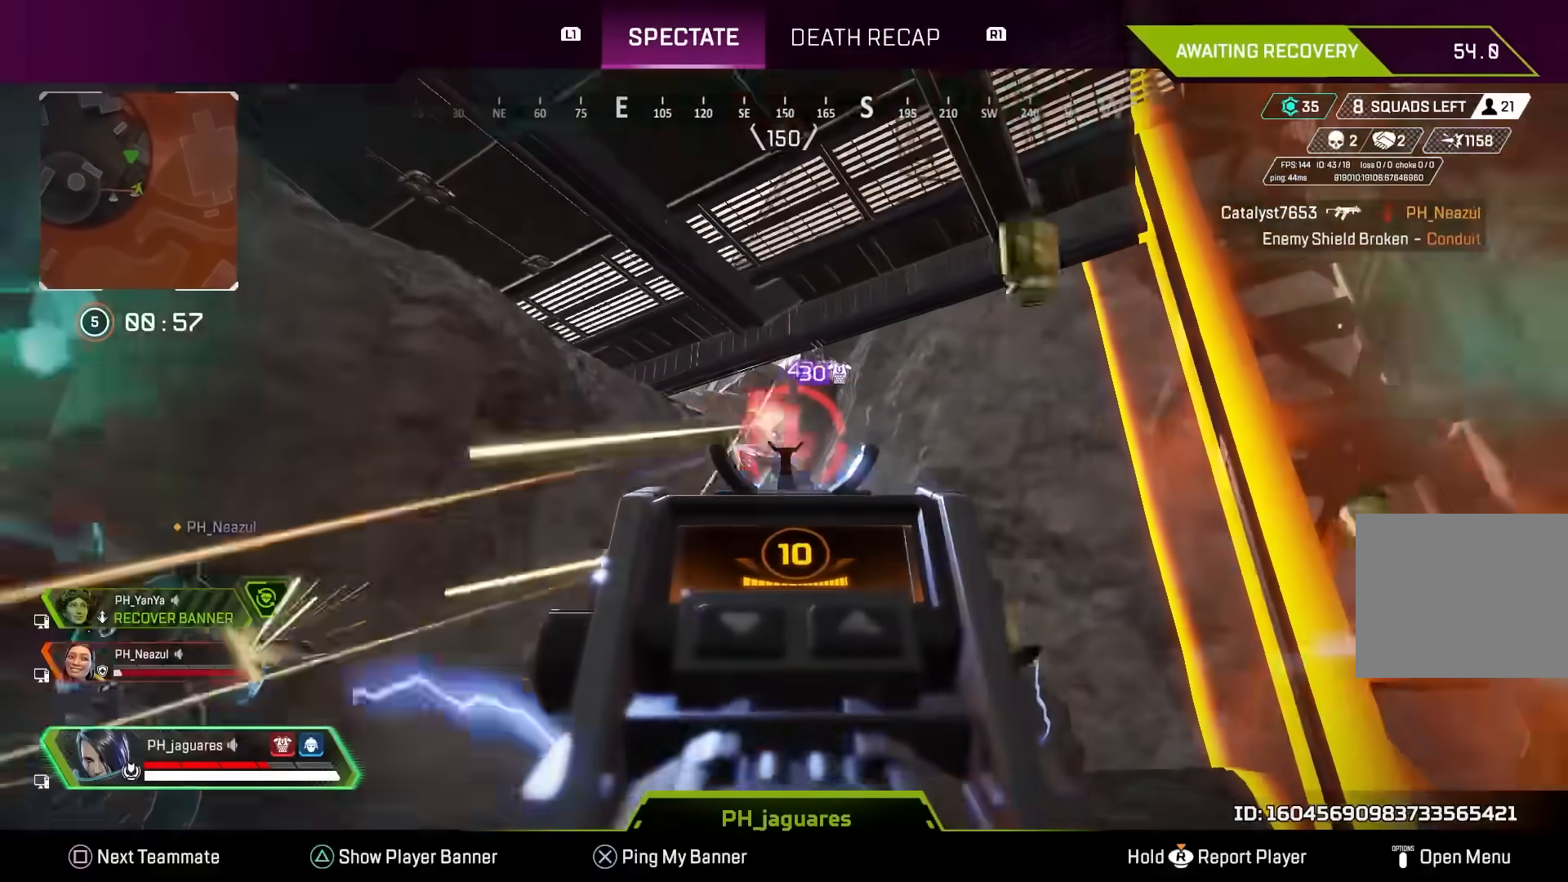
{"buttons": [], "left_stick": "center", "right_stick": "center", "events": []}
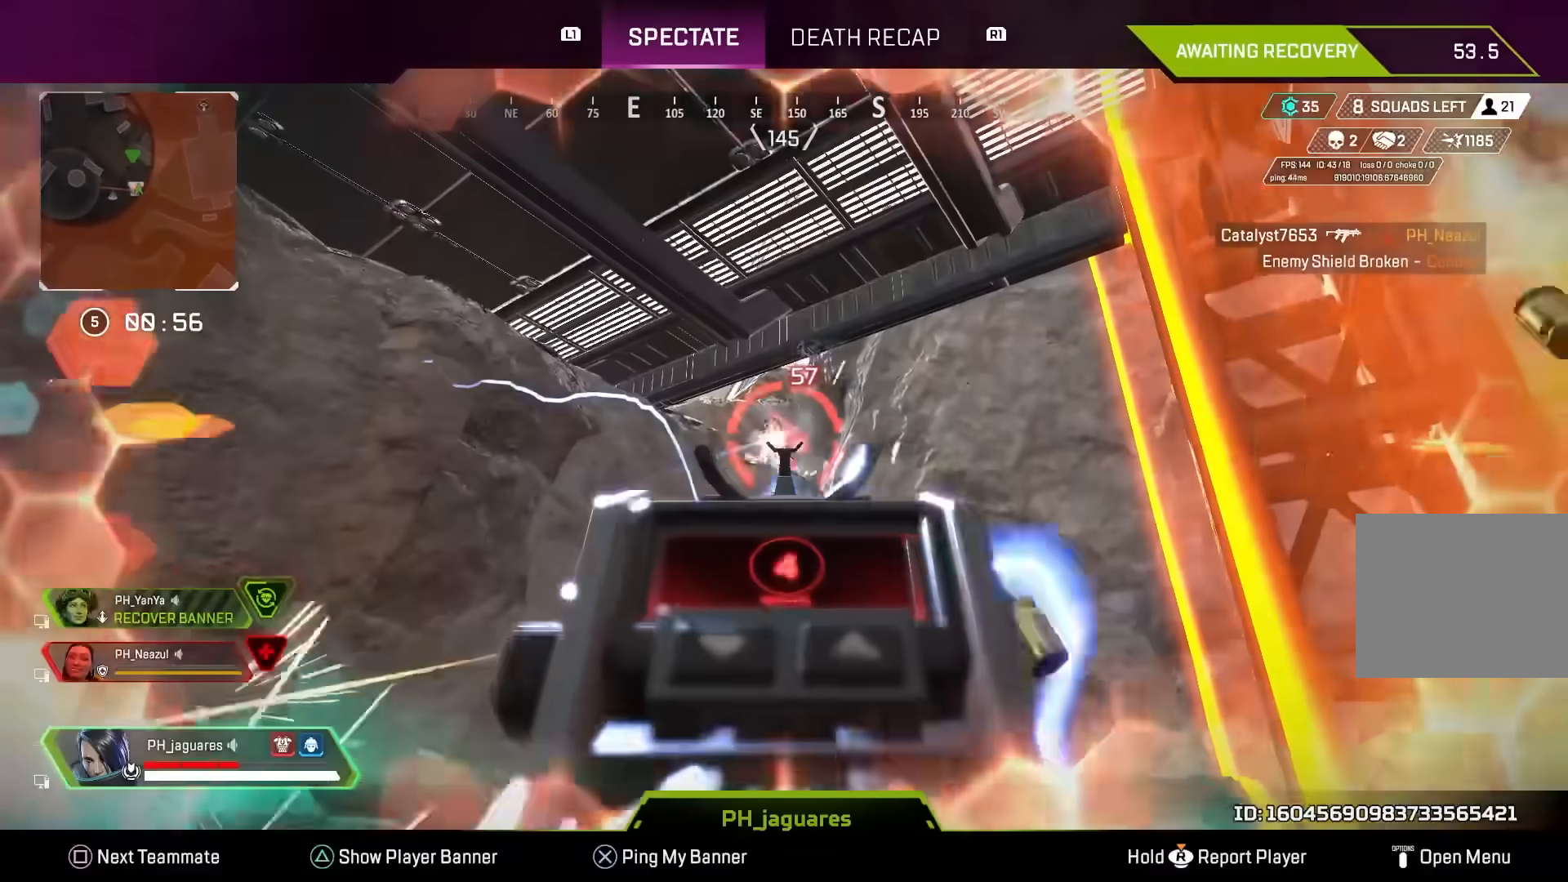
{"buttons": [], "left_stick": "center", "right_stick": "center", "events": []}
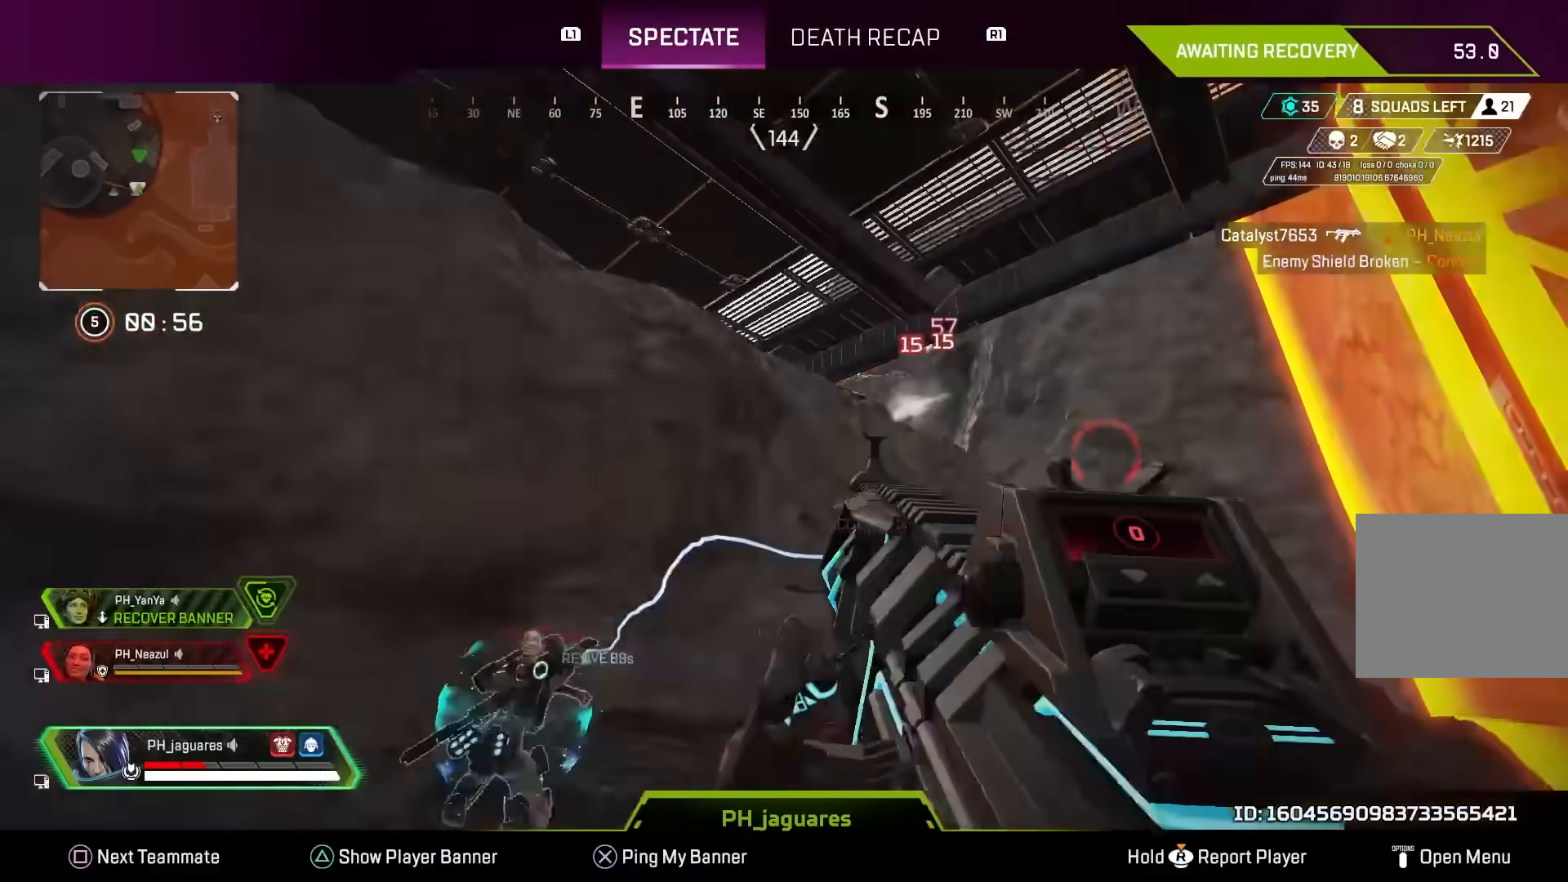
{"buttons": [], "left_stick": "center", "right_stick": "center", "events": []}
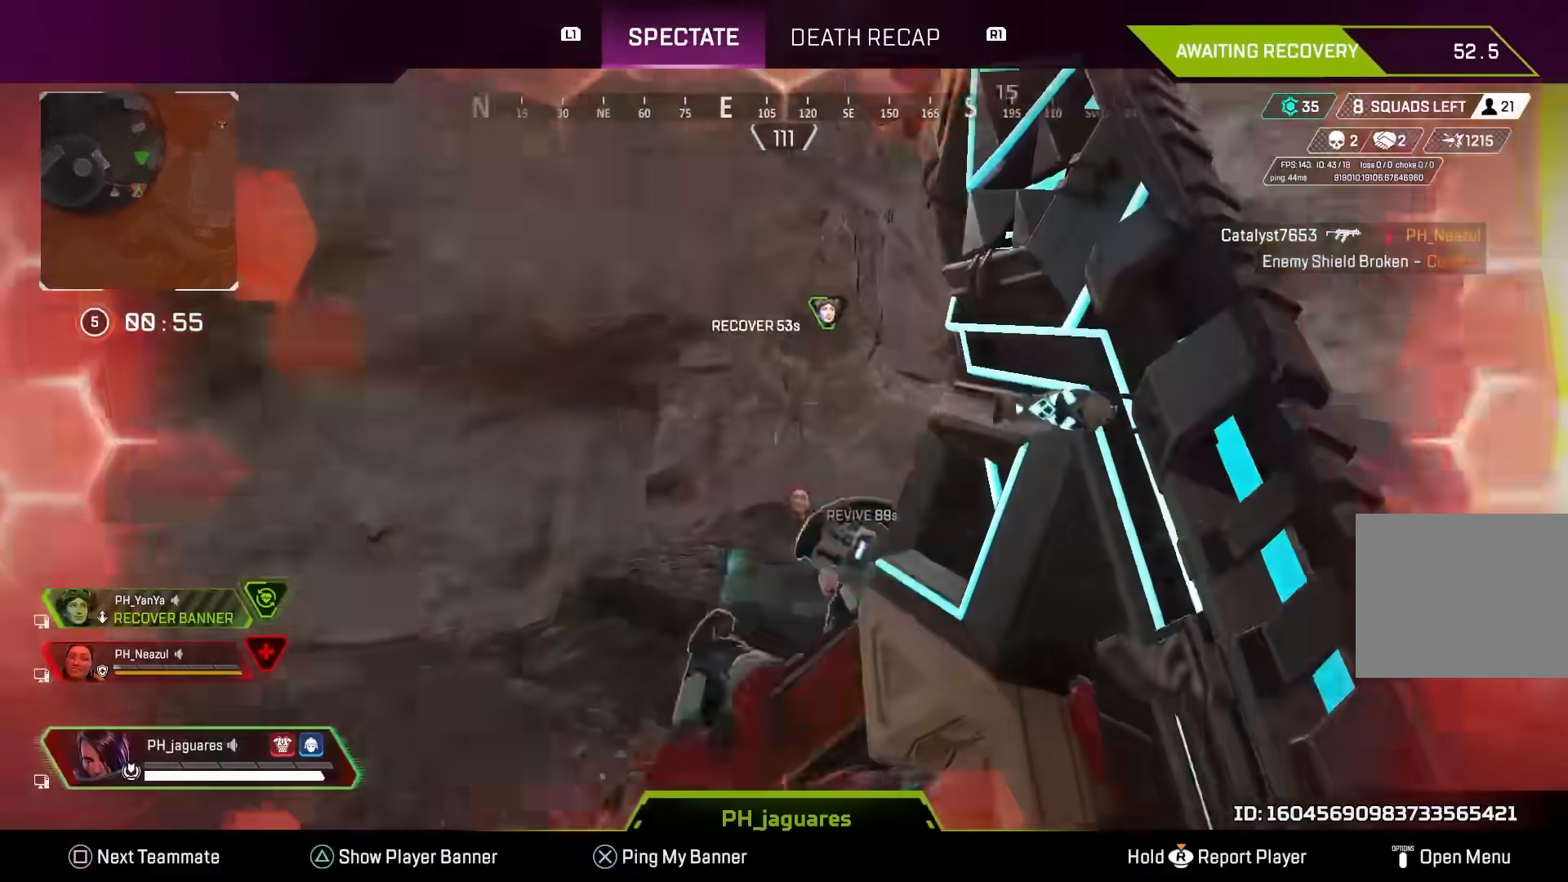
{"buttons": [], "left_stick": "center", "right_stick": "center", "events": []}
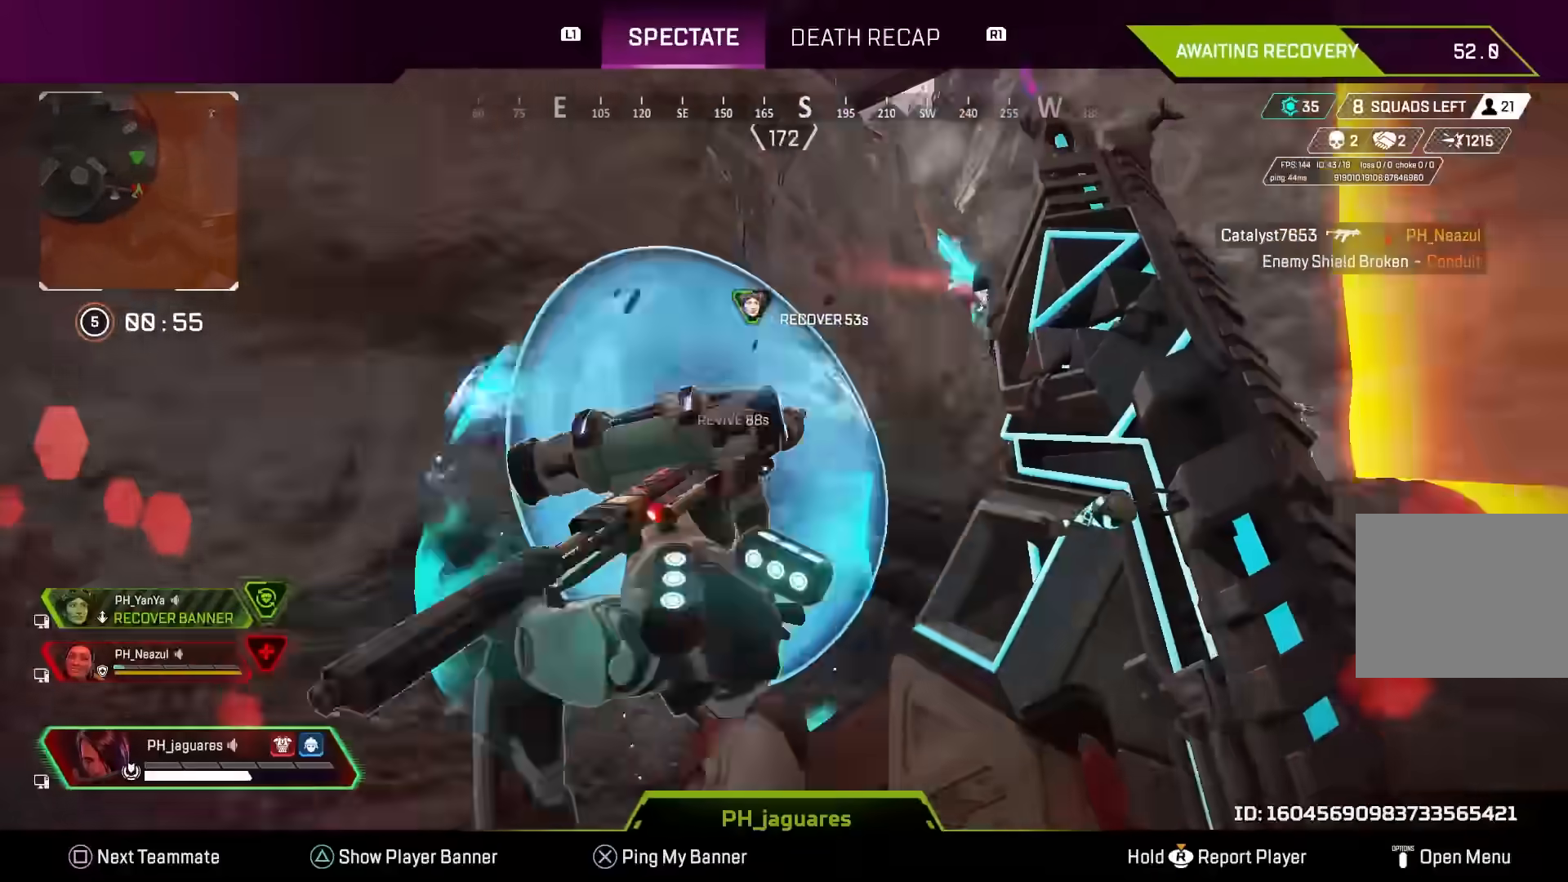
{"buttons": [], "left_stick": "center", "right_stick": "center", "events": []}
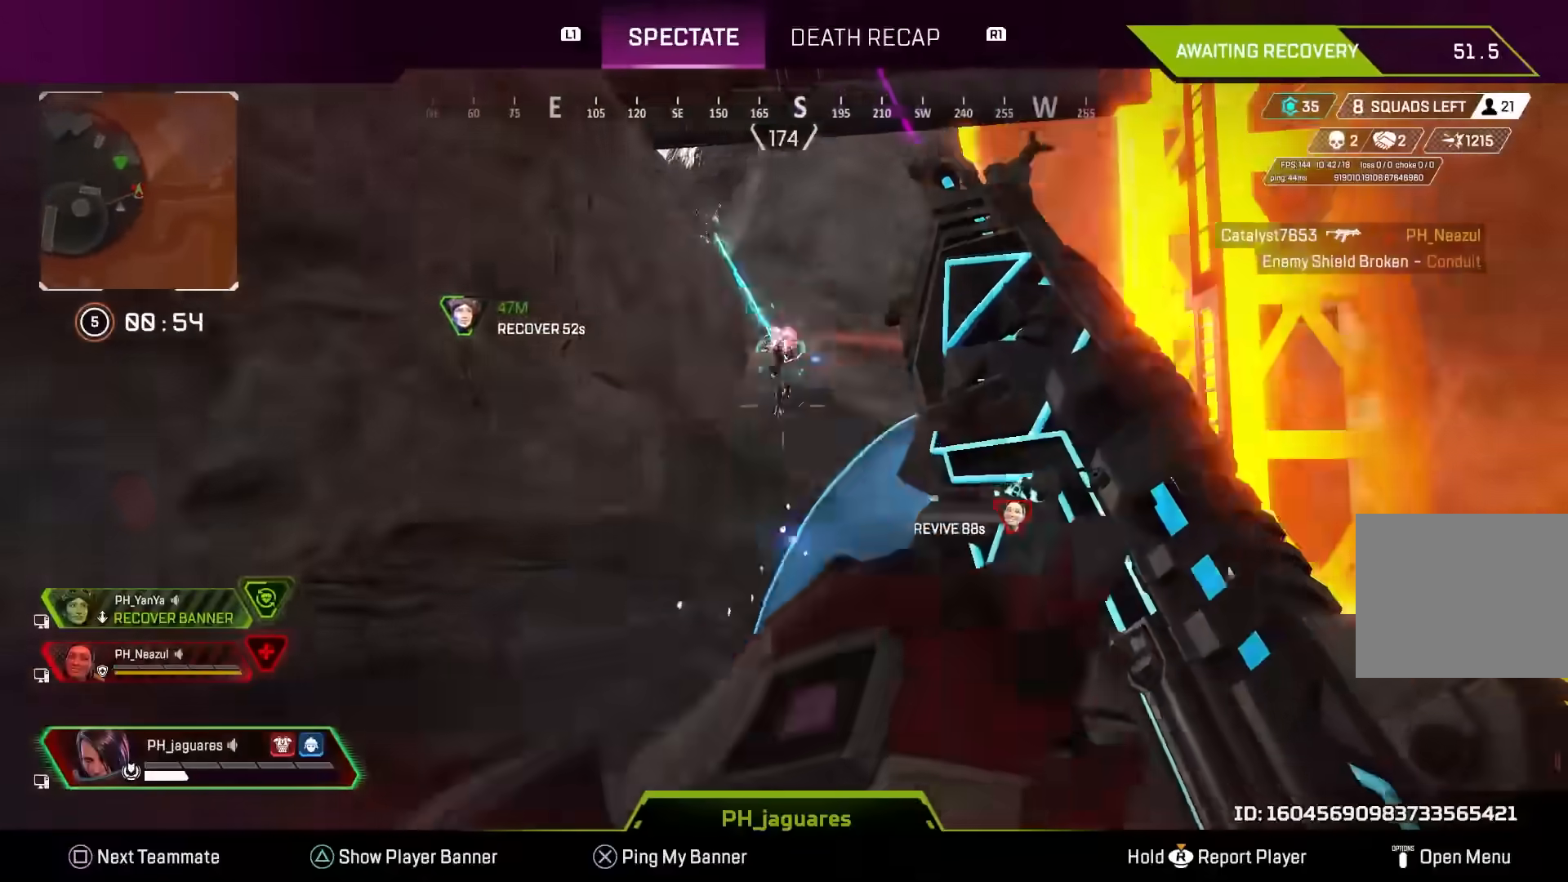
{"buttons": [], "left_stick": "center", "right_stick": "center", "events": []}
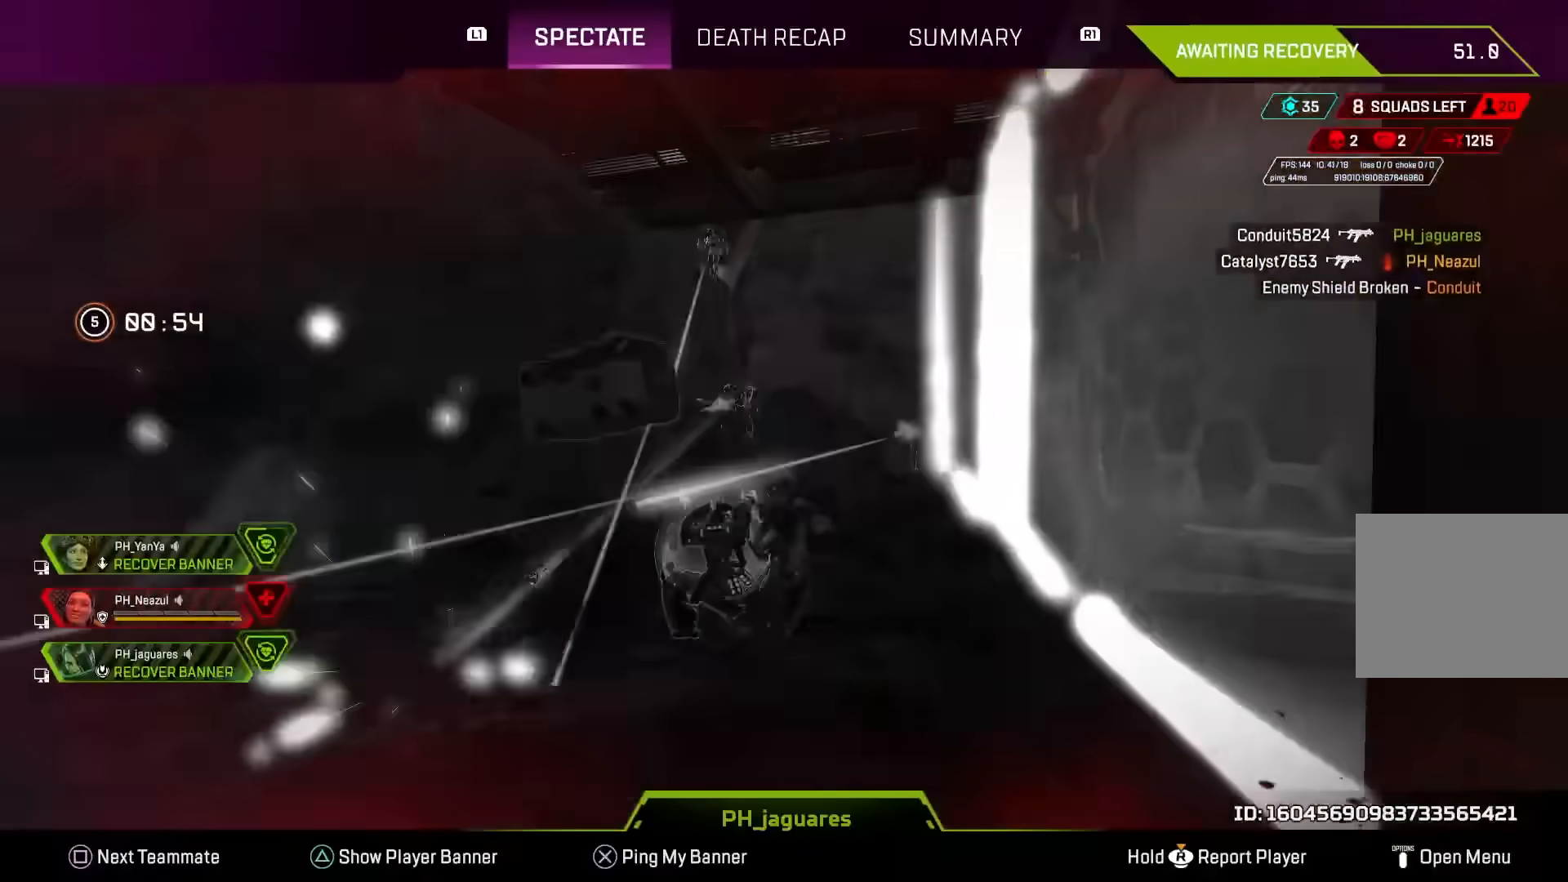
{"buttons": [], "left_stick": "center", "right_stick": "center", "events": [[200, "SQUARE", "down"], [350, "SQUARE", "up"]]}
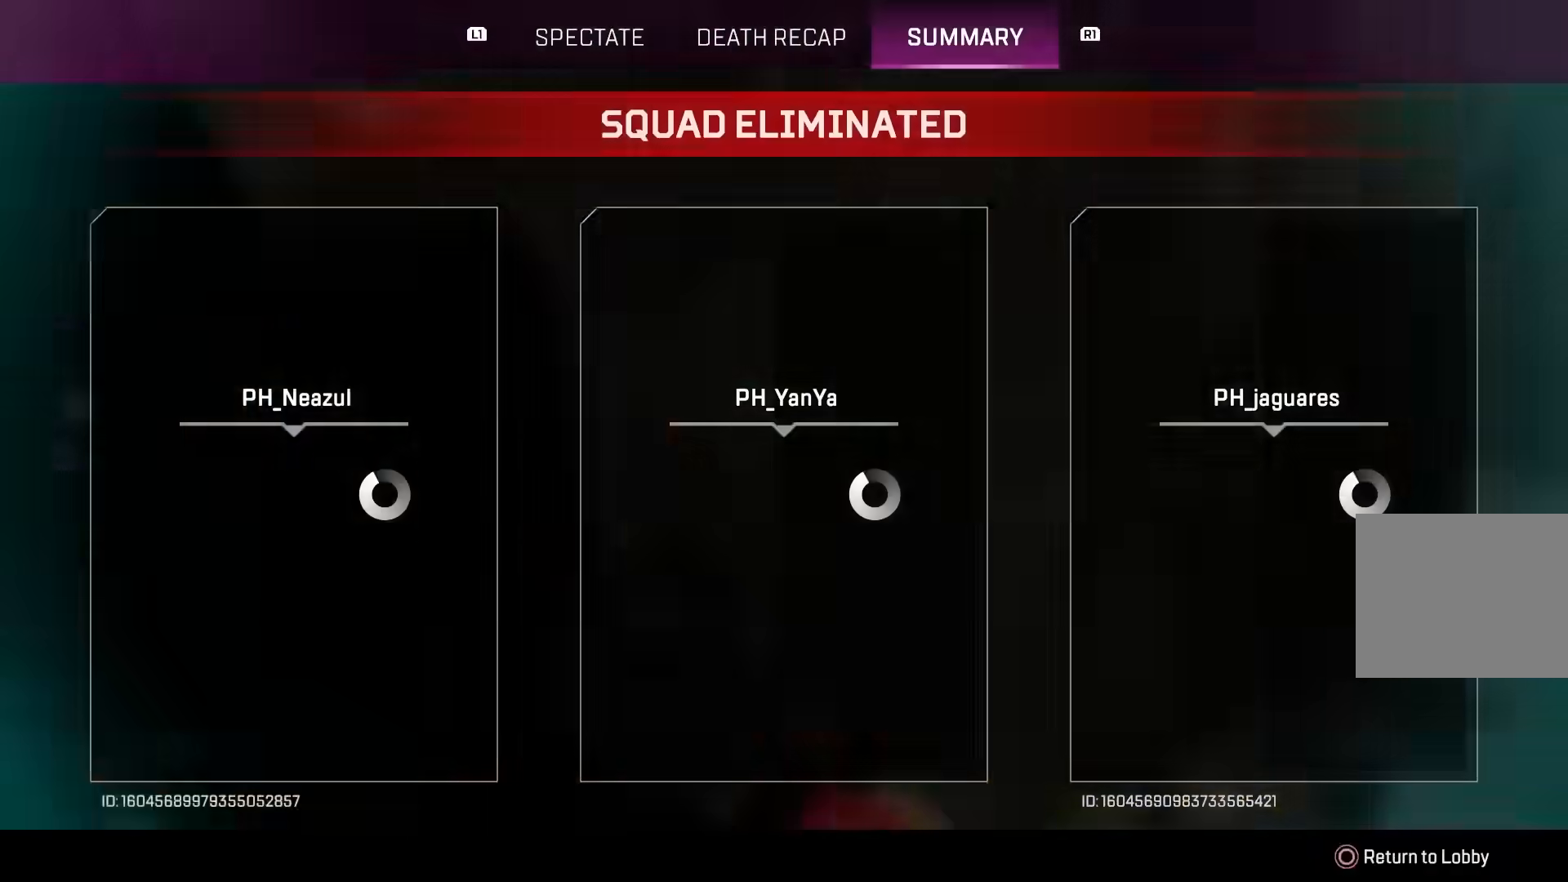
{"buttons": [], "left_stick": "center", "right_stick": "center", "events": []}
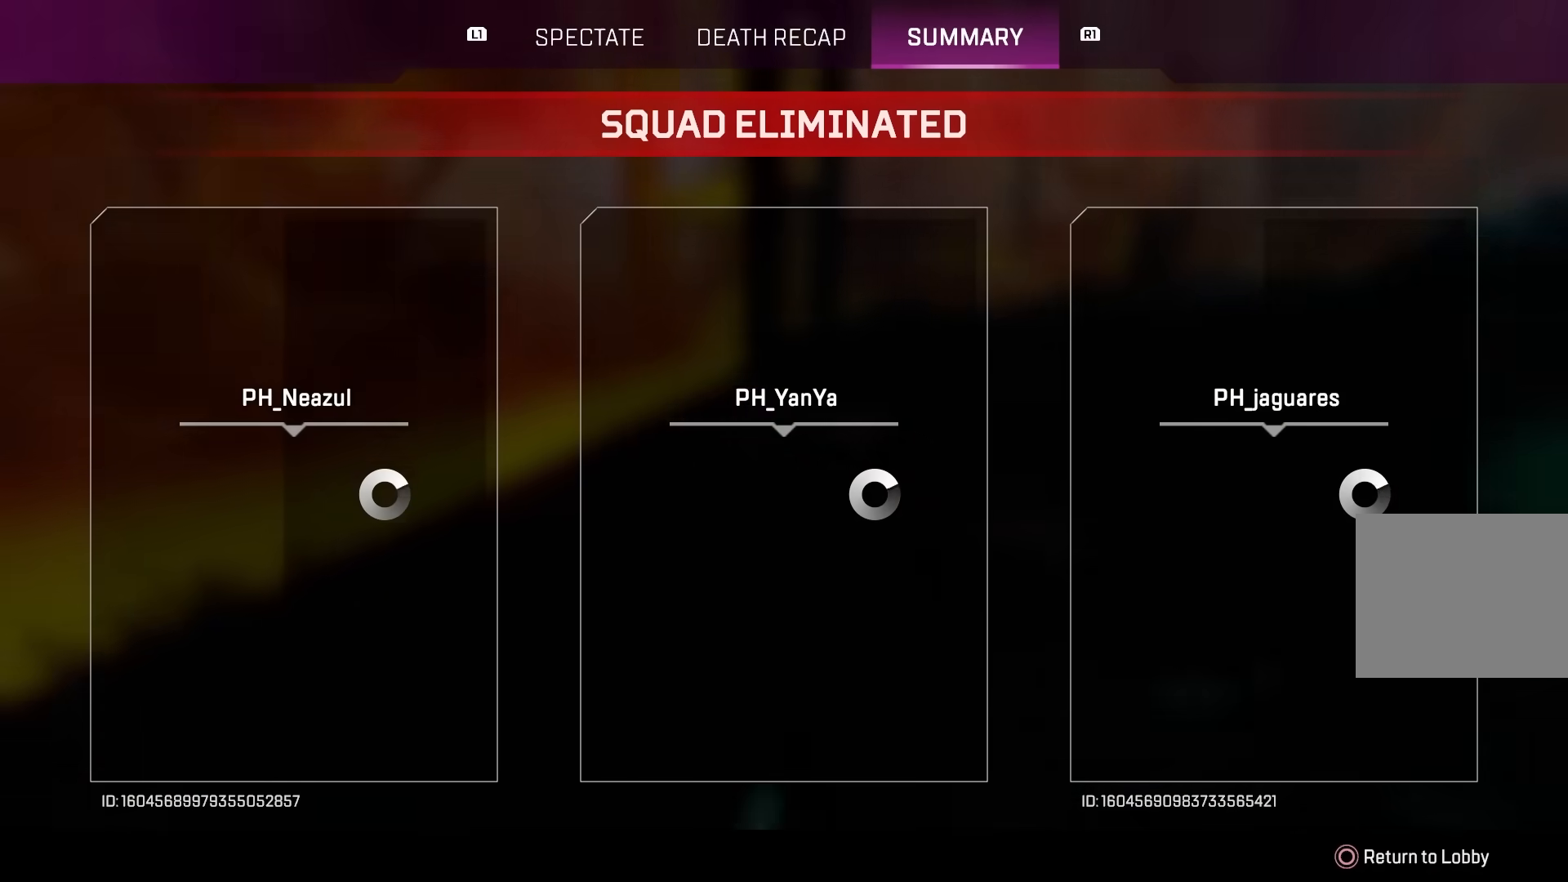
{"buttons": [], "left_stick": "center", "right_stick": "center", "events": []}
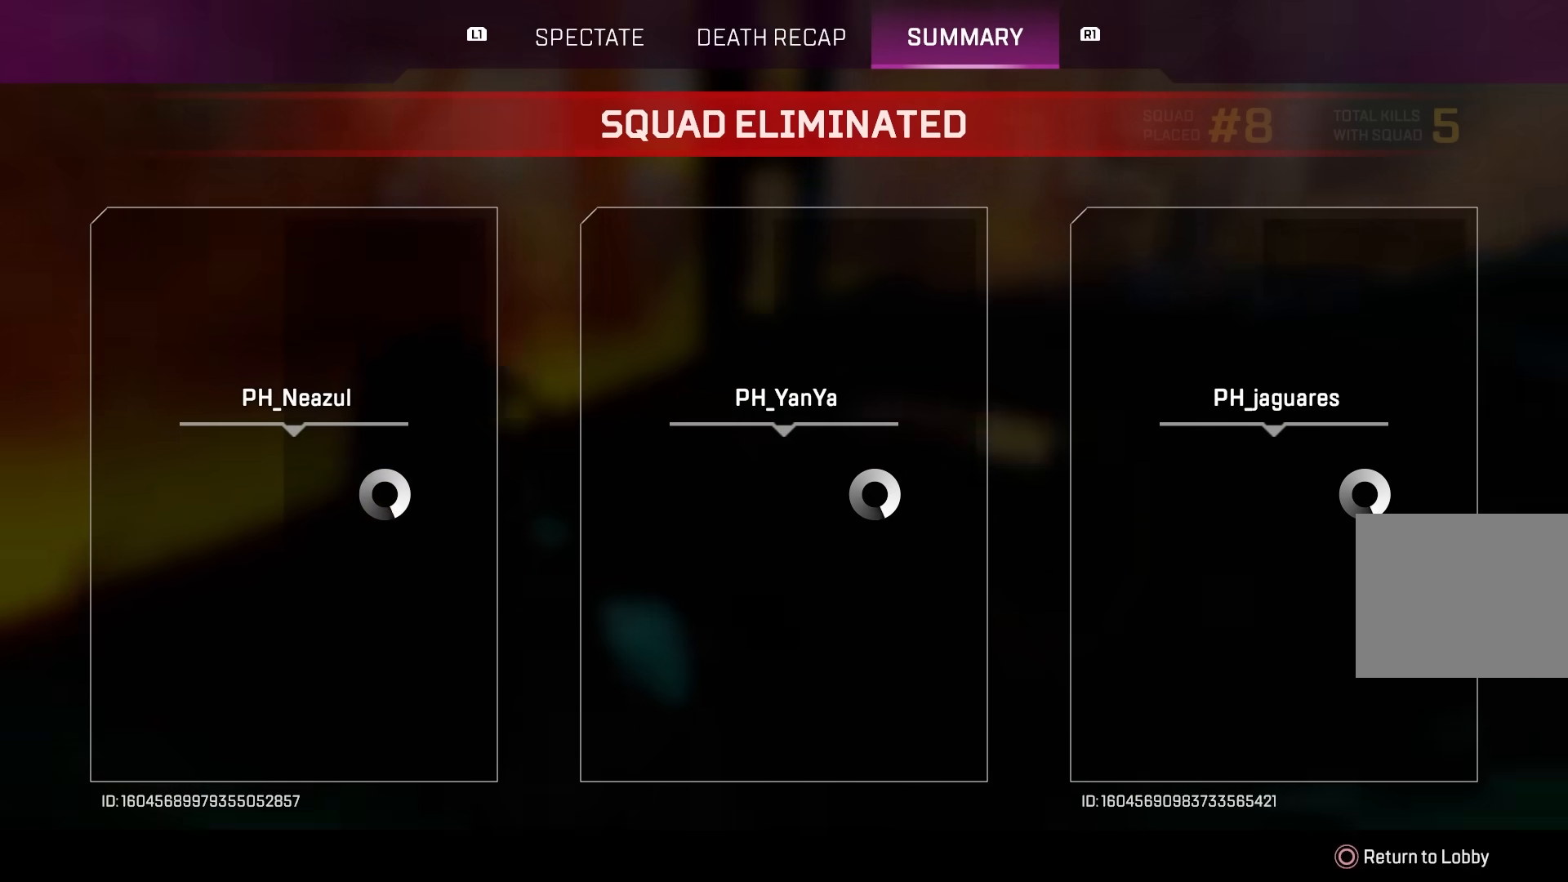
{"buttons": [], "left_stick": "center", "right_stick": "center", "events": []}
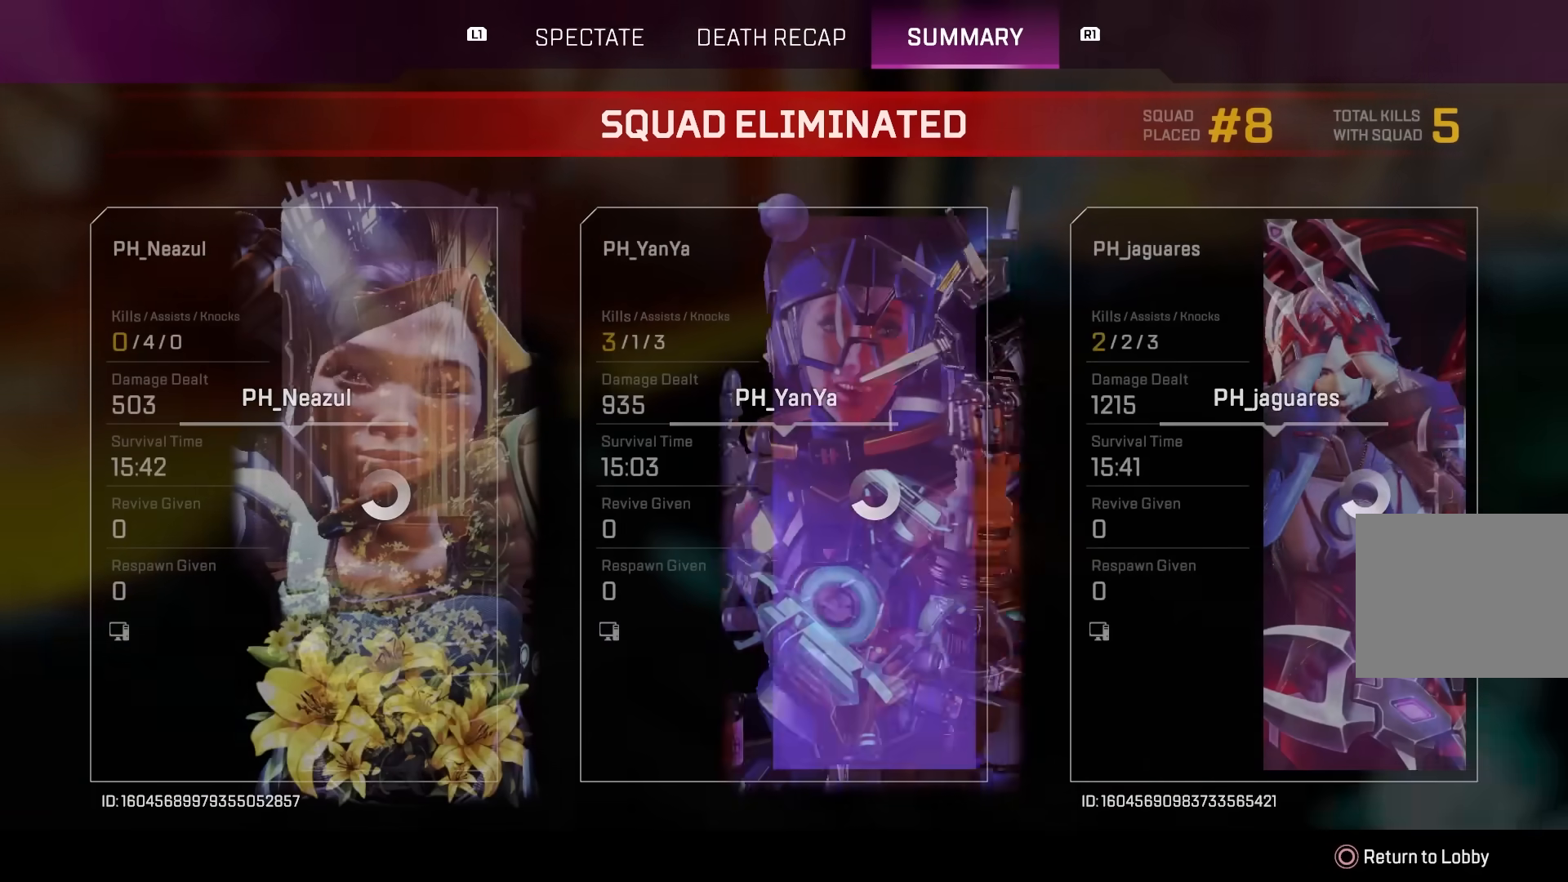
{"buttons": [], "left_stick": "center", "right_stick": "center", "events": []}
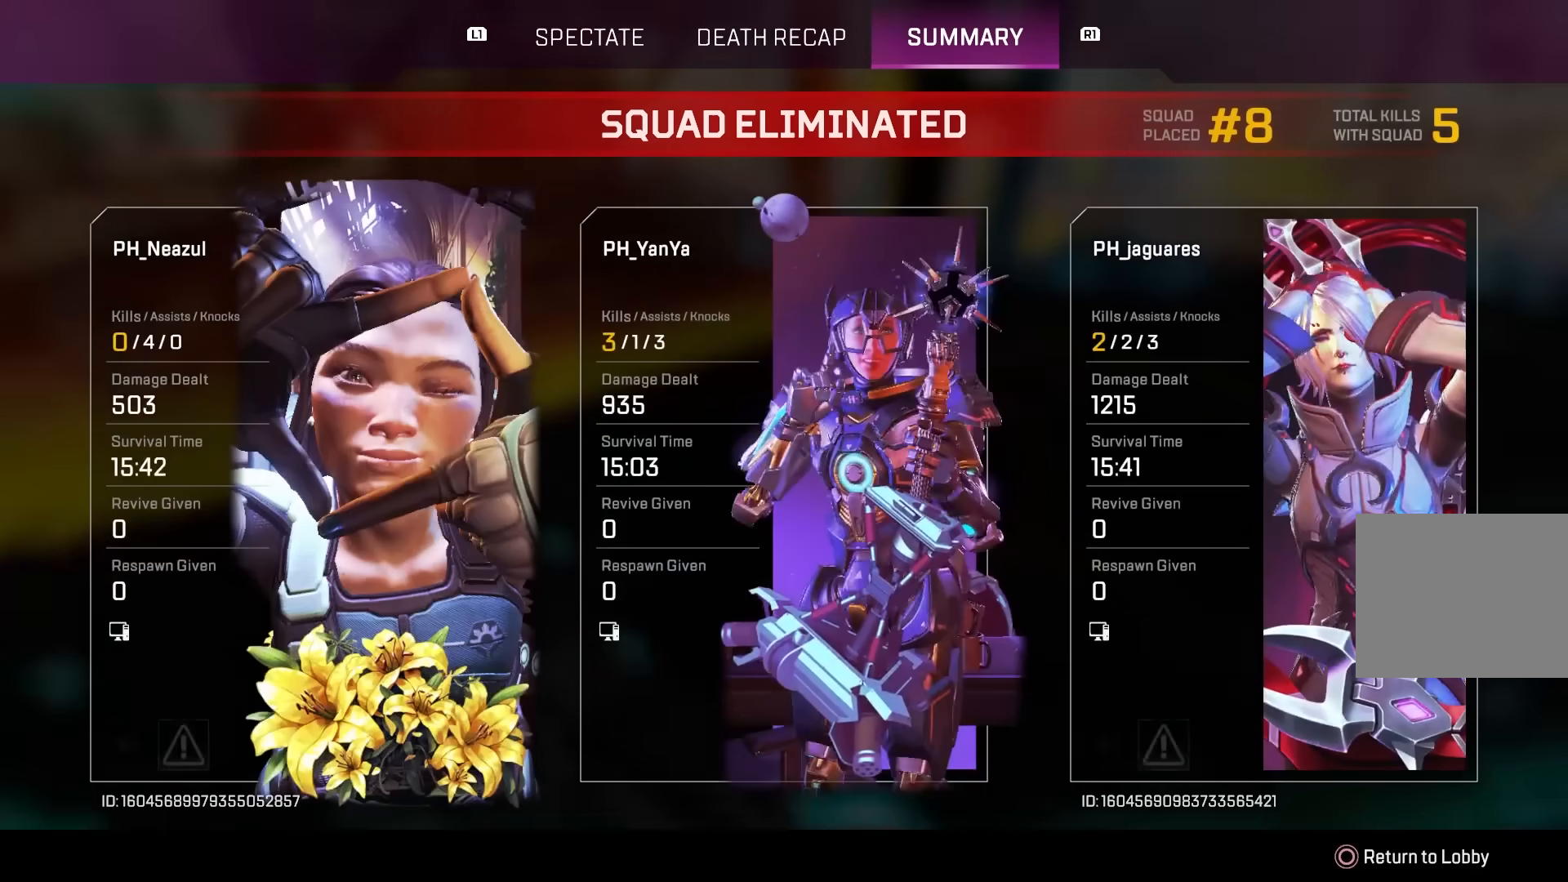
{"buttons": [], "left_stick": "center", "right_stick": "center", "events": []}
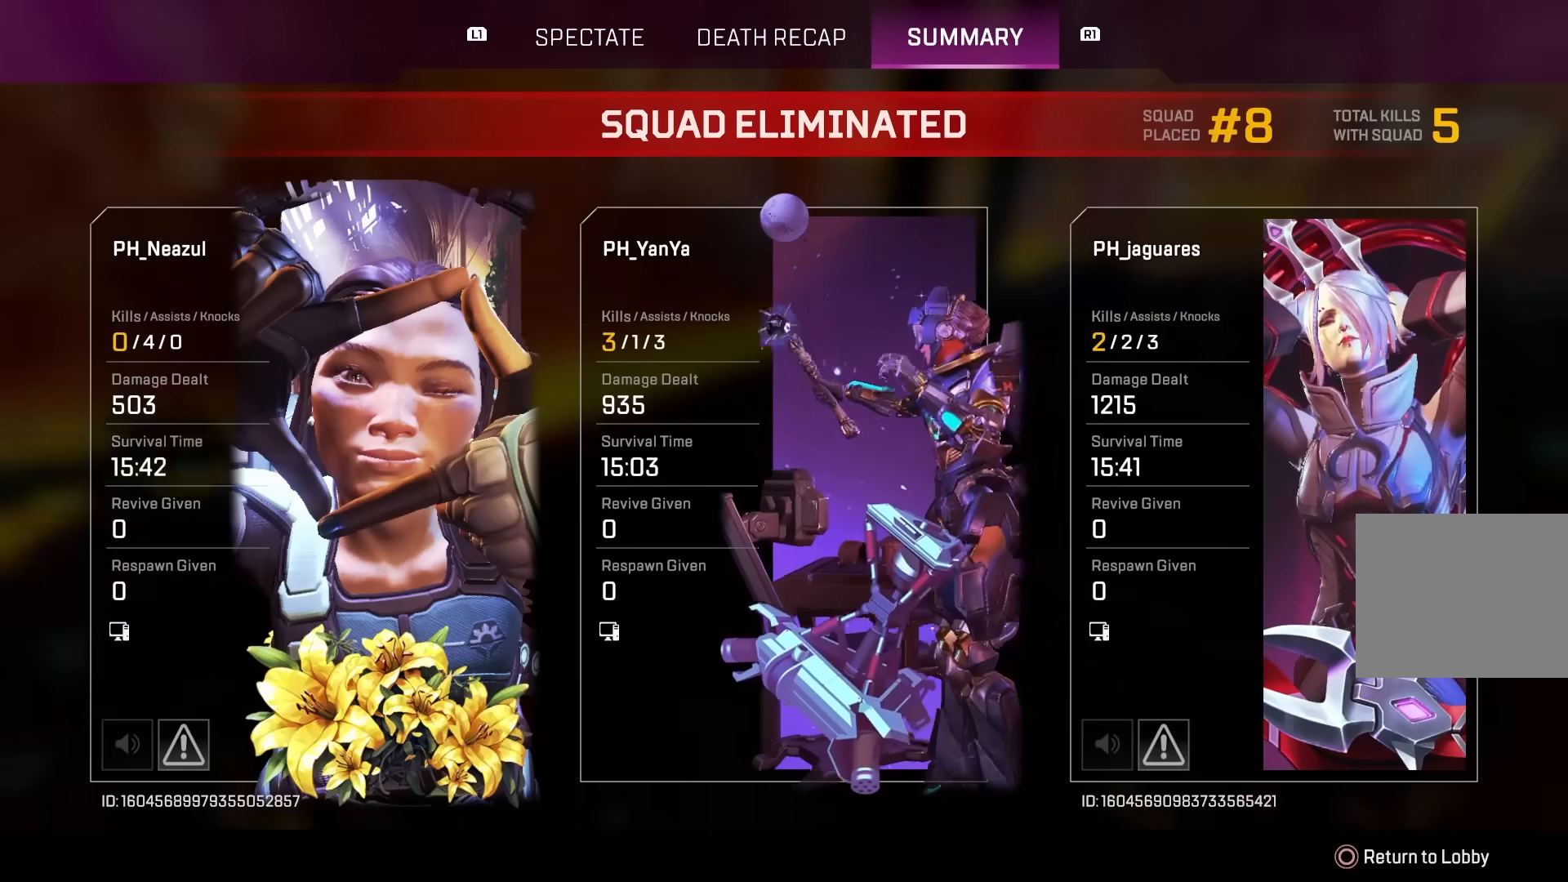
{"buttons": [], "left_stick": "center", "right_stick": "center", "events": []}
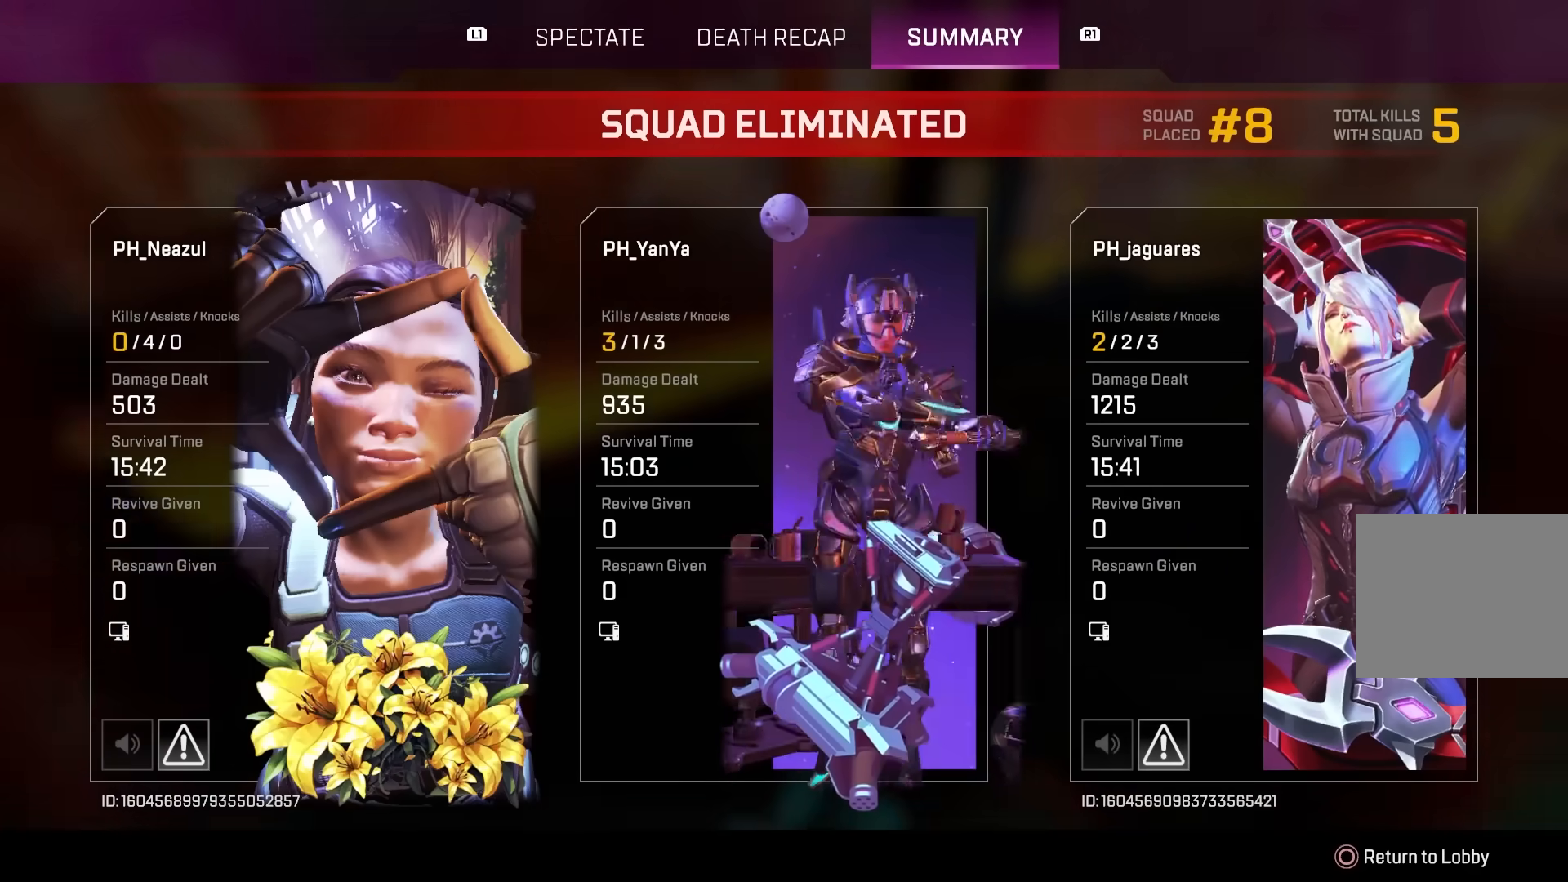
{"buttons": [], "left_stick": "center", "right_stick": "center", "events": [[283, "L1", "down"], [383, "L1", "up"]]}
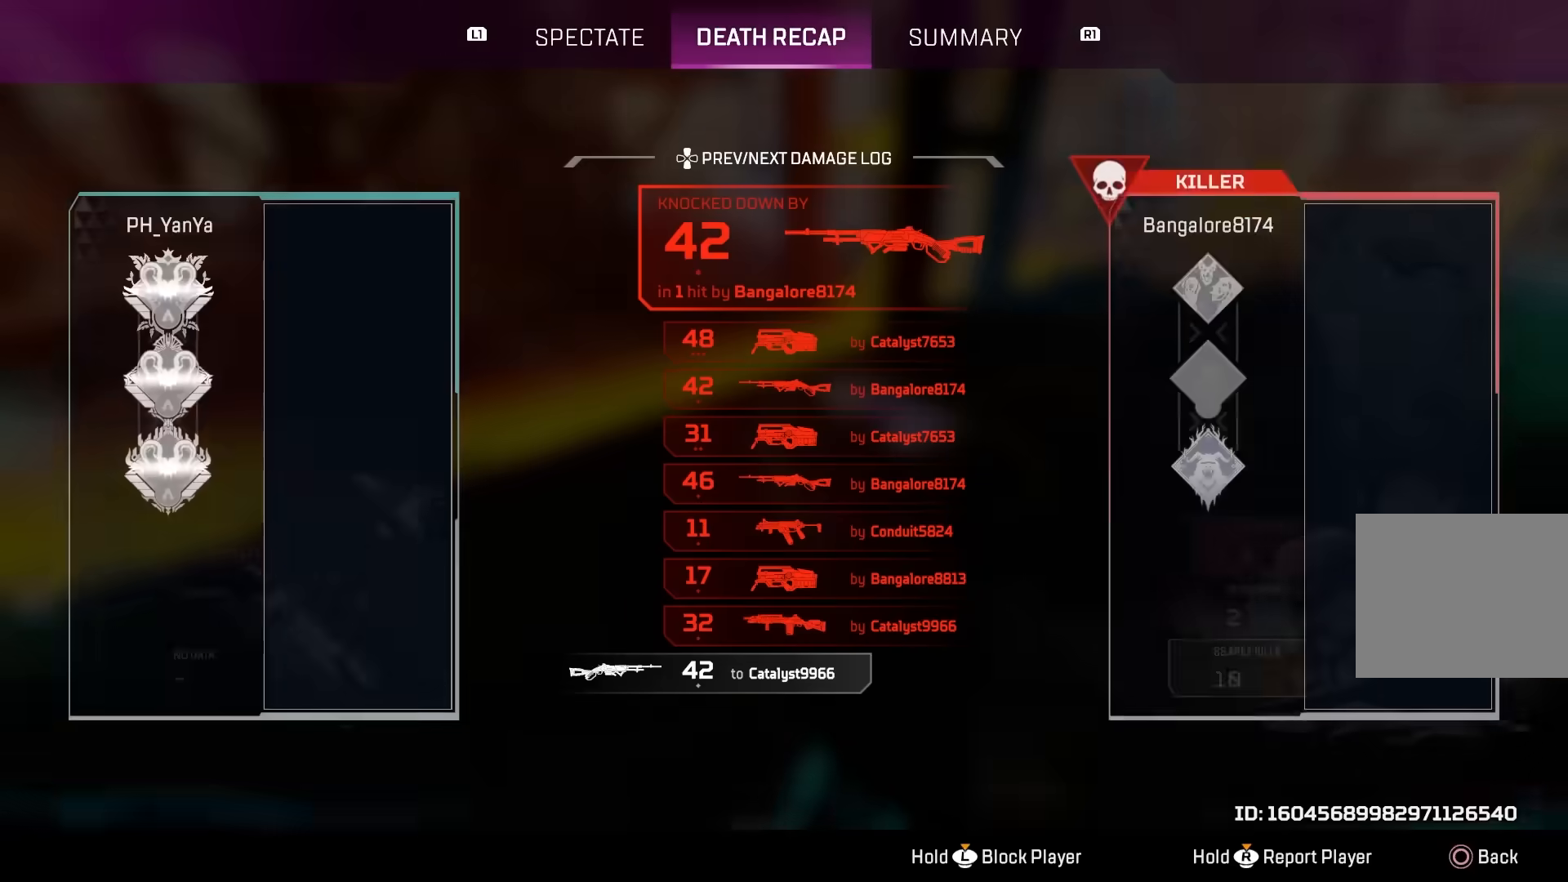
{"buttons": [], "left_stick": "center", "right_stick": "center", "events": [[50, "L1", "down"], [133, "L1", "up"]]}
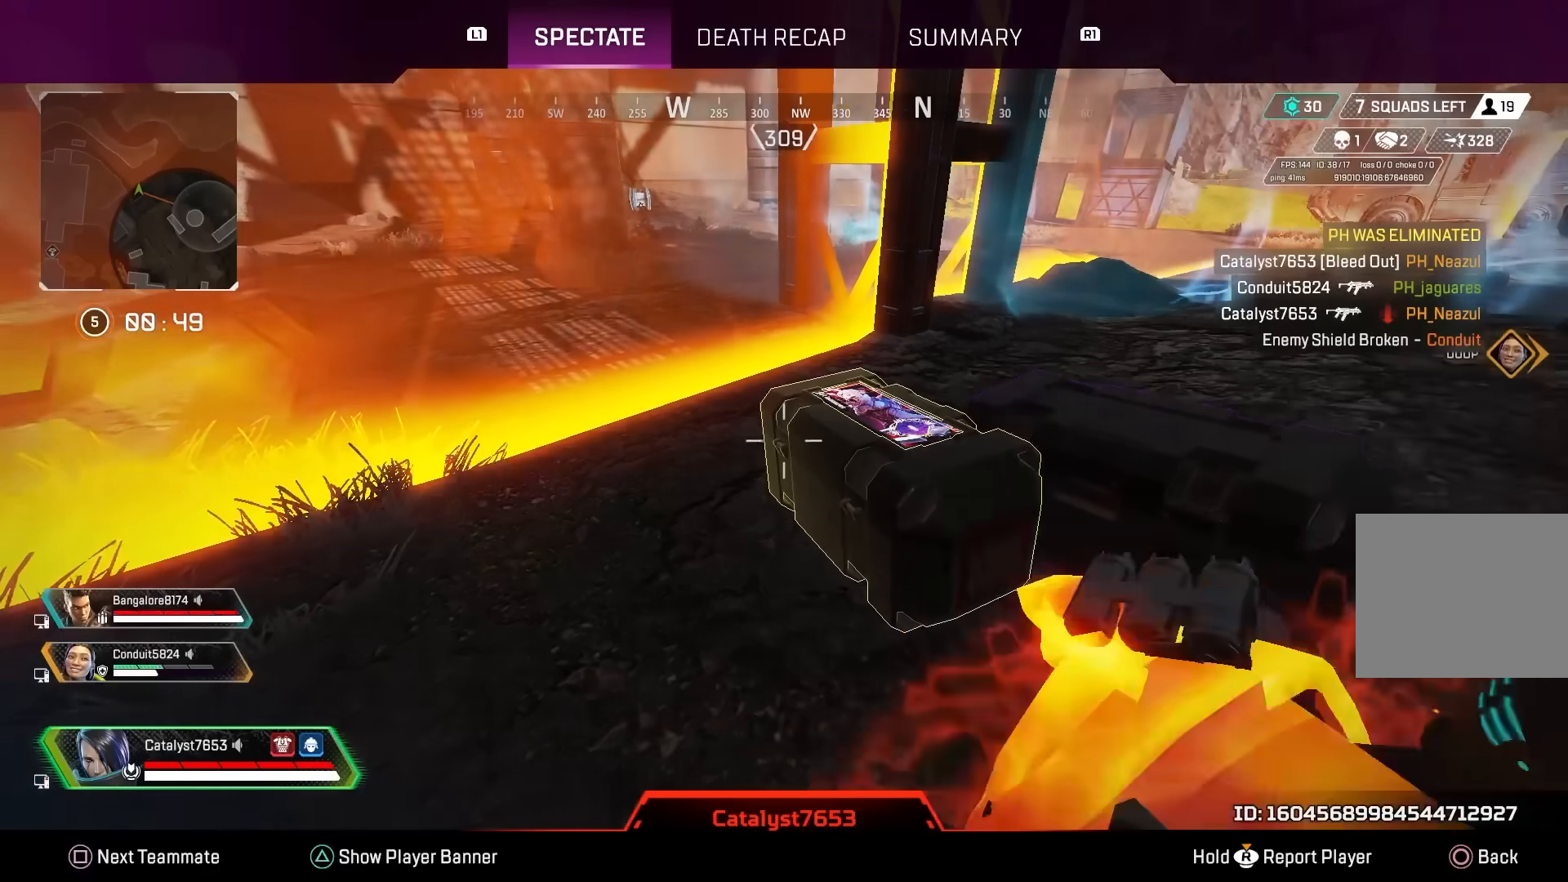
{"buttons": [], "left_stick": "center", "right_stick": "center", "events": []}
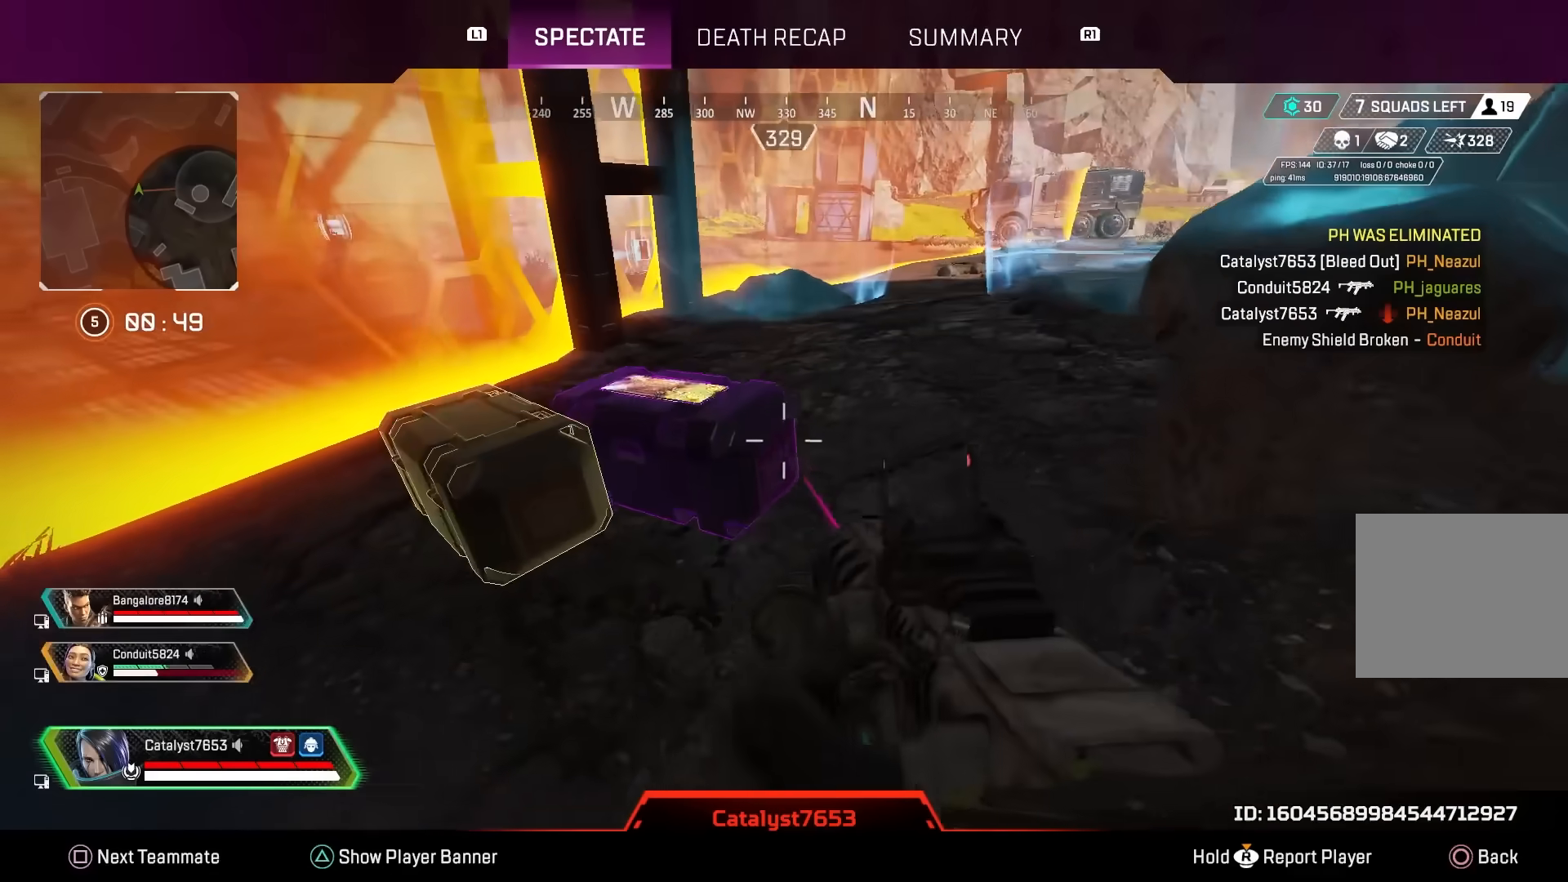
{"buttons": [], "left_stick": "center", "right_stick": "center", "events": []}